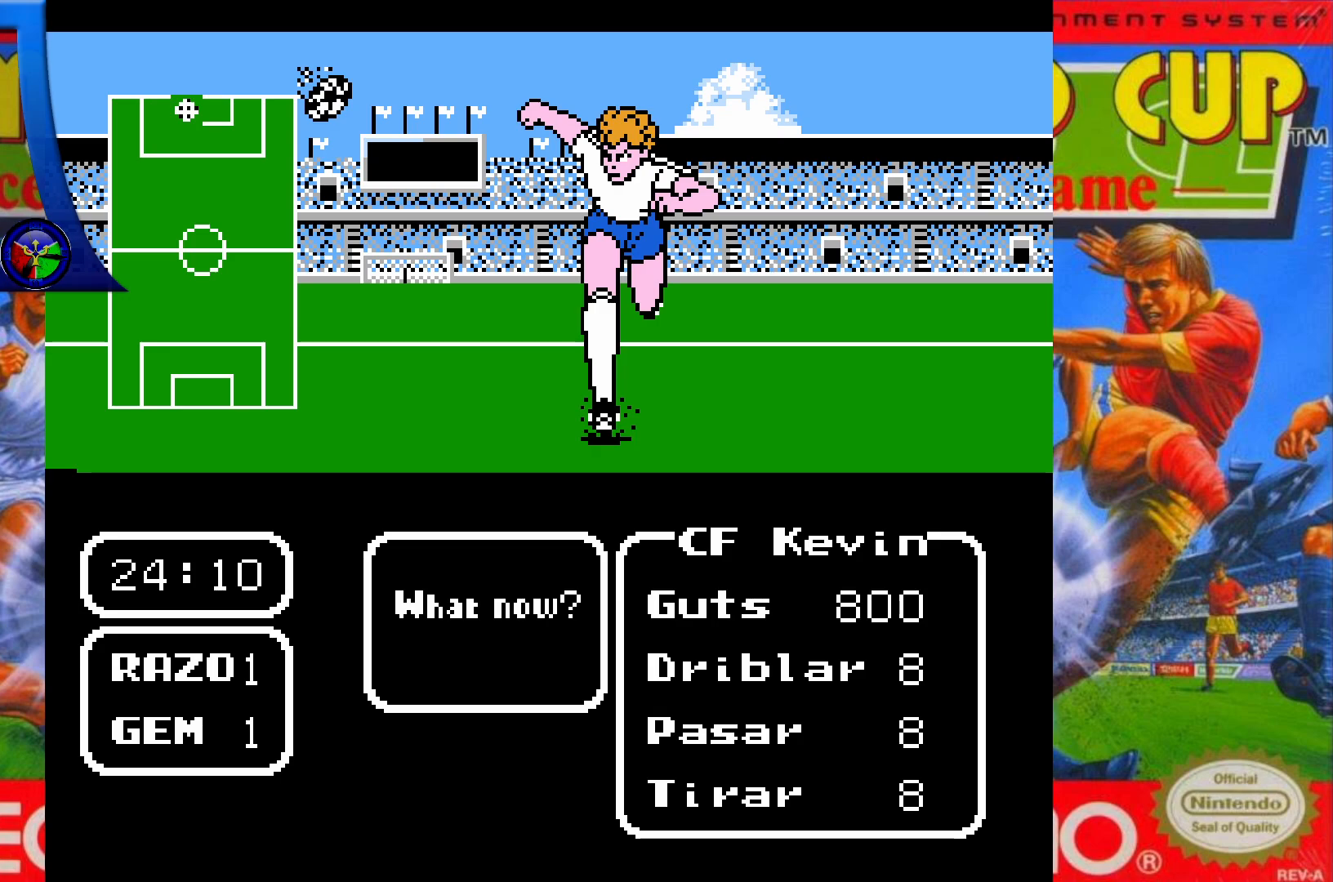
Gameplay with a controller (Xbox layout); each line is a JSON object with the inputs held at the frame after it. "events" lists button and stick changes between this image and that frame as [ms after this image, input, new state], when the widget could be followed in between. Not read: L3 R3 left_stick right_stick.
{"buttons": ["DPAD_LEFT"], "events": [[333, "DPAD_LEFT", "down"]]}
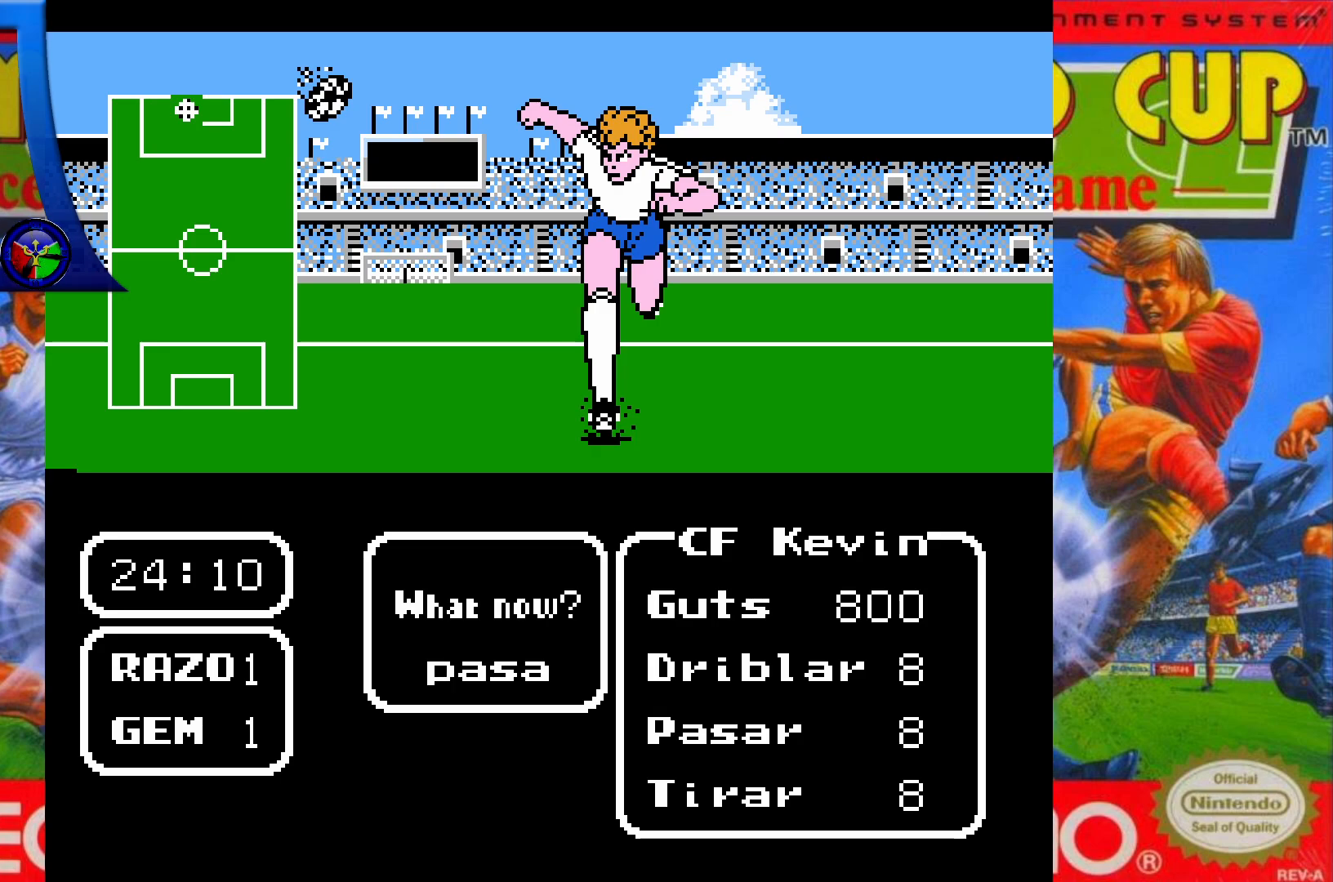
{"buttons": [], "events": [[17, "DPAD_LEFT", "up"]]}
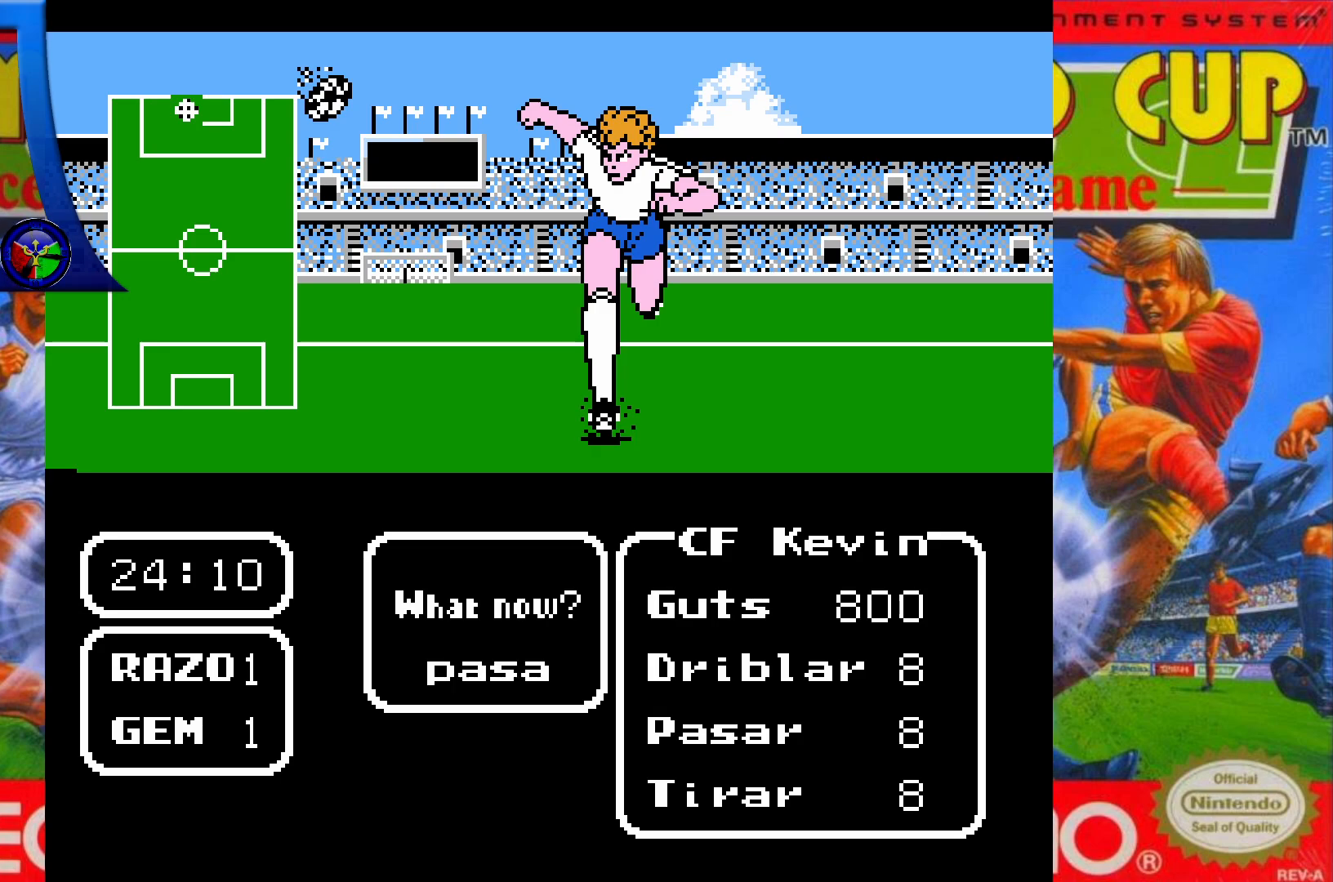
{"buttons": [], "events": [[17, "DPAD_RIGHT", "down"], [183, "DPAD_RIGHT", "up"]]}
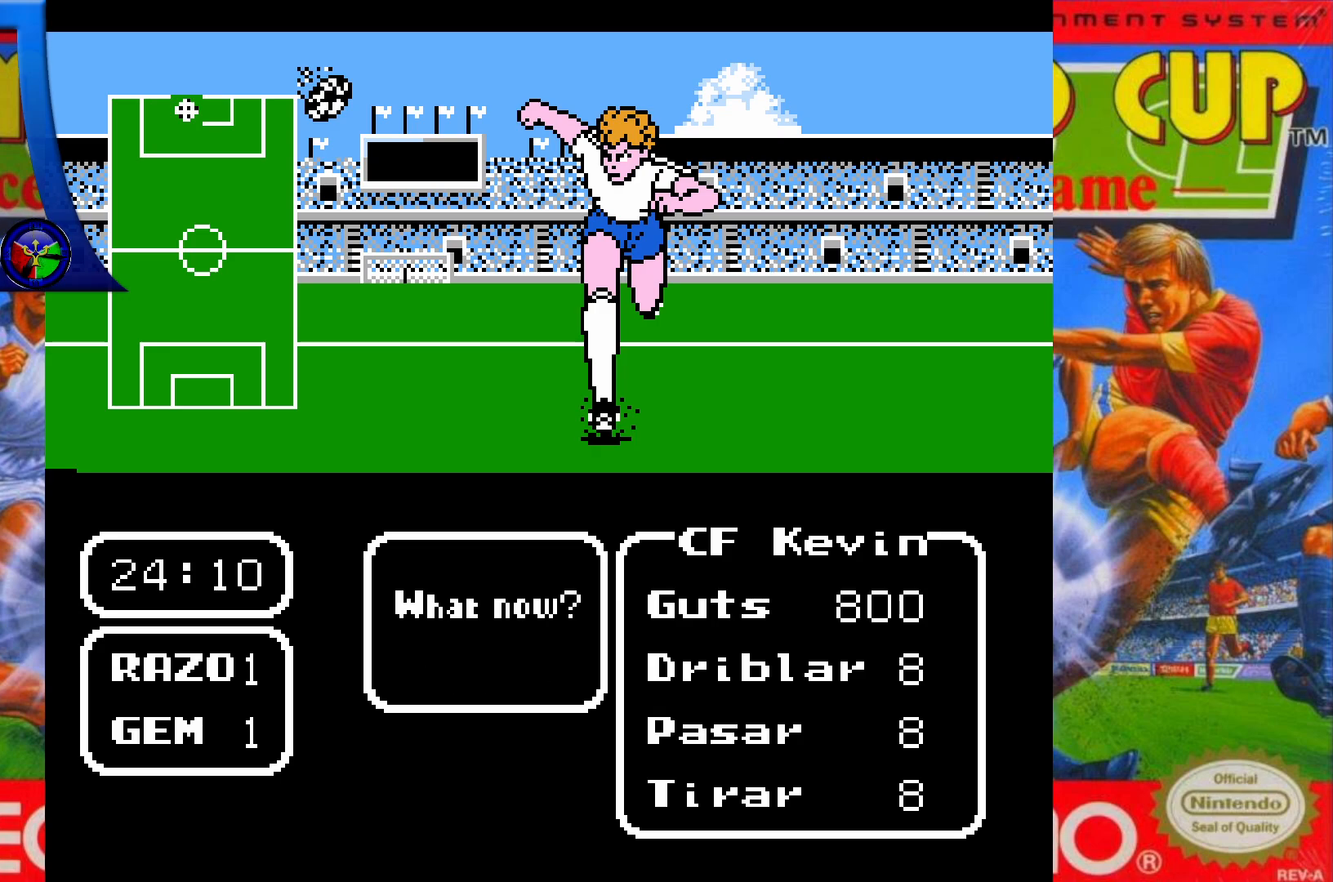
{"buttons": [], "events": [[100, "A", "down"], [217, "A", "up"]]}
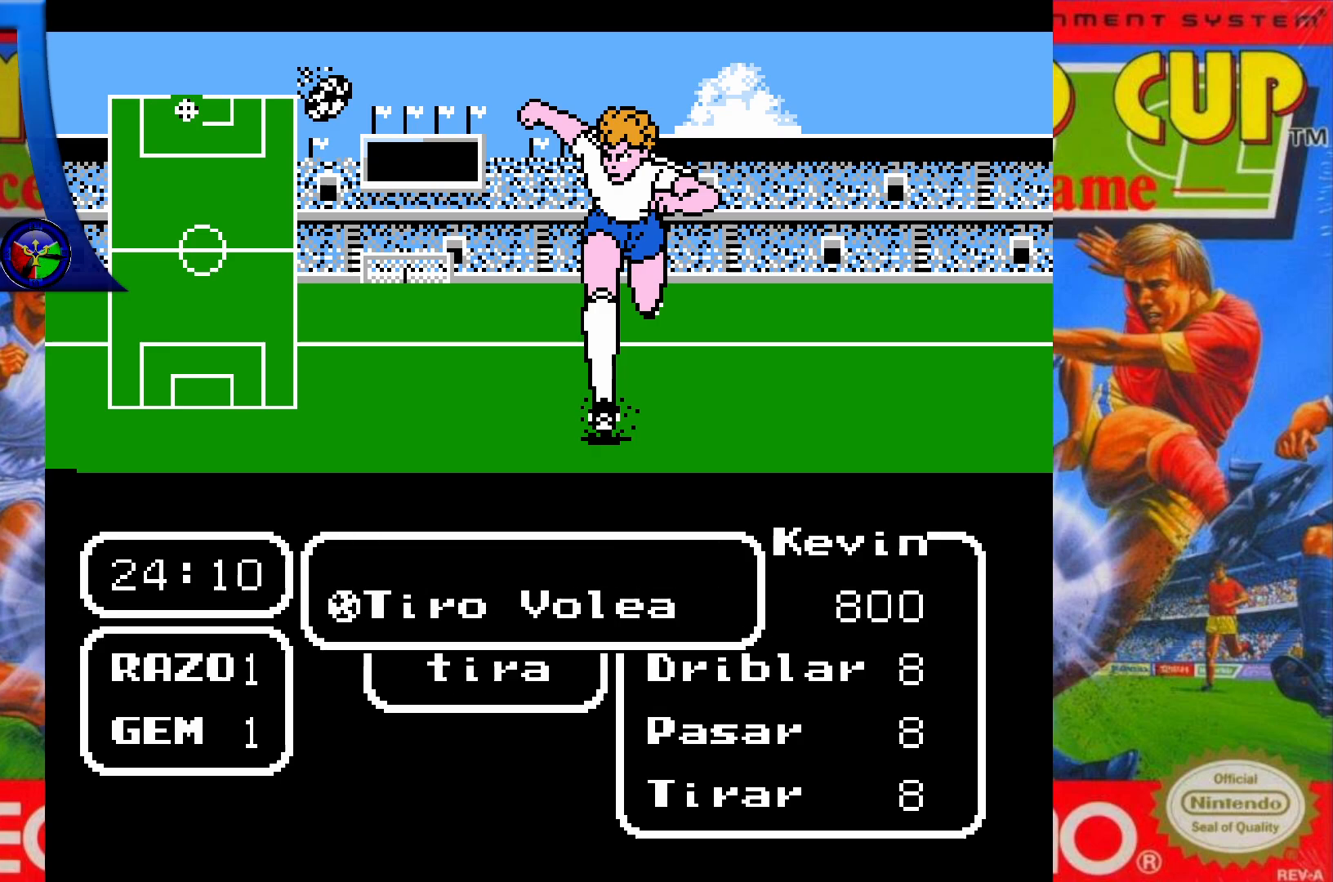
{"buttons": [], "events": [[250, "A", "down"], [367, "A", "up"]]}